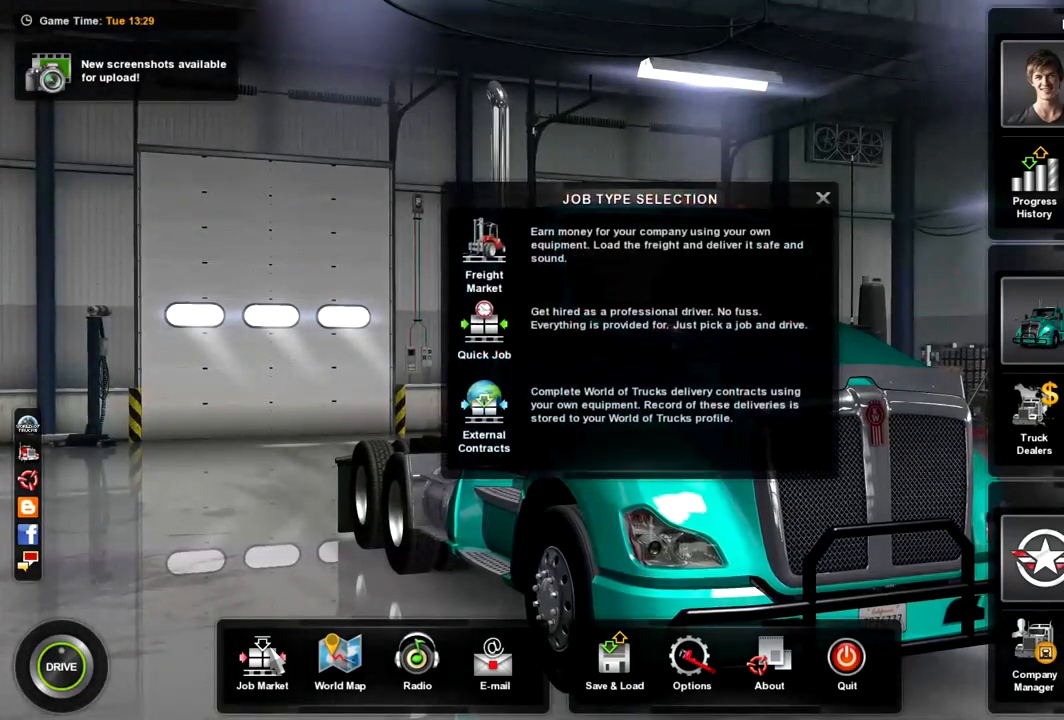
Gameplay with a controller (Xbox layout); each line is a JSON object with the inputs held at the frame after it. "events" lists button and stick changes between this image and that frame as [ms after this image, input, new state], when the widget could be followed in between. Not read: A.
{"buttons": [], "left_stick": "up-right", "right_stick": "center", "events": [[34, "left_stick", "up-right"]]}
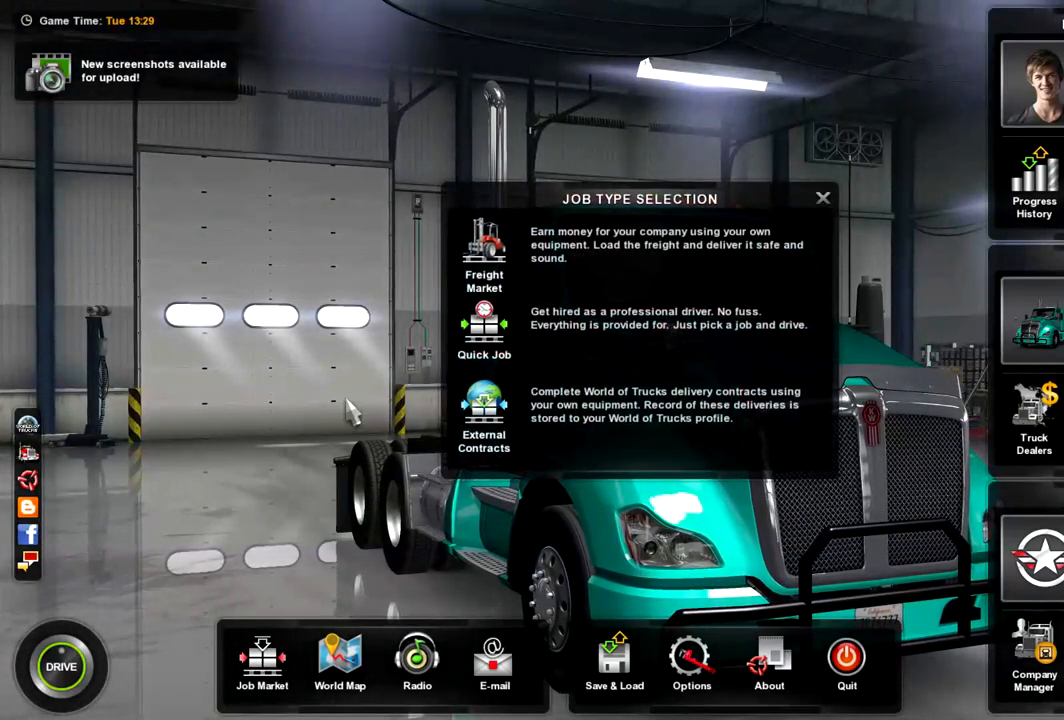
{"buttons": [], "left_stick": "center", "right_stick": "center", "events": [[334, "left_stick", "center"]]}
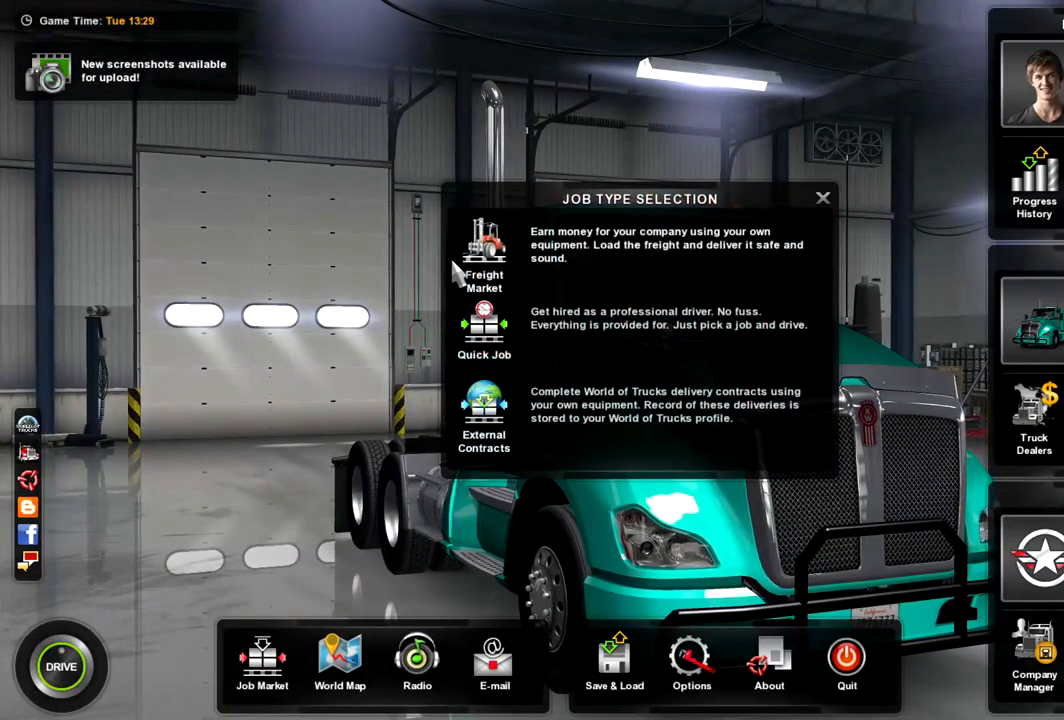
{"buttons": [], "left_stick": "center", "right_stick": "center", "events": [[234, "left_stick", "right"], [334, "left_stick", "center"]]}
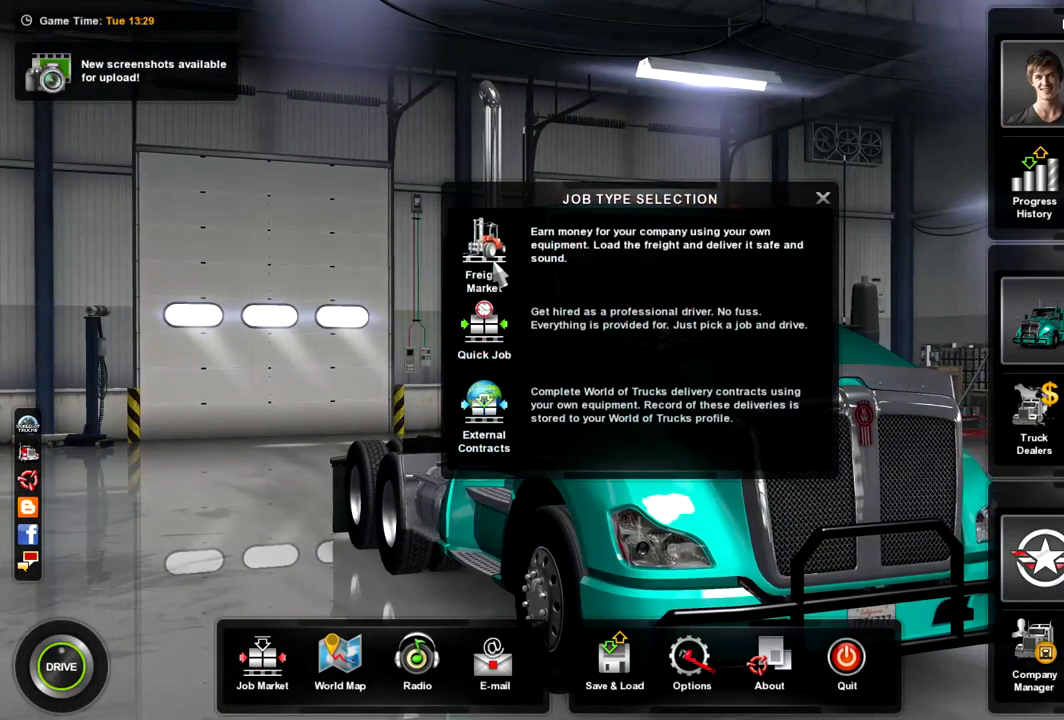
{"buttons": [], "left_stick": "center", "right_stick": "center", "events": []}
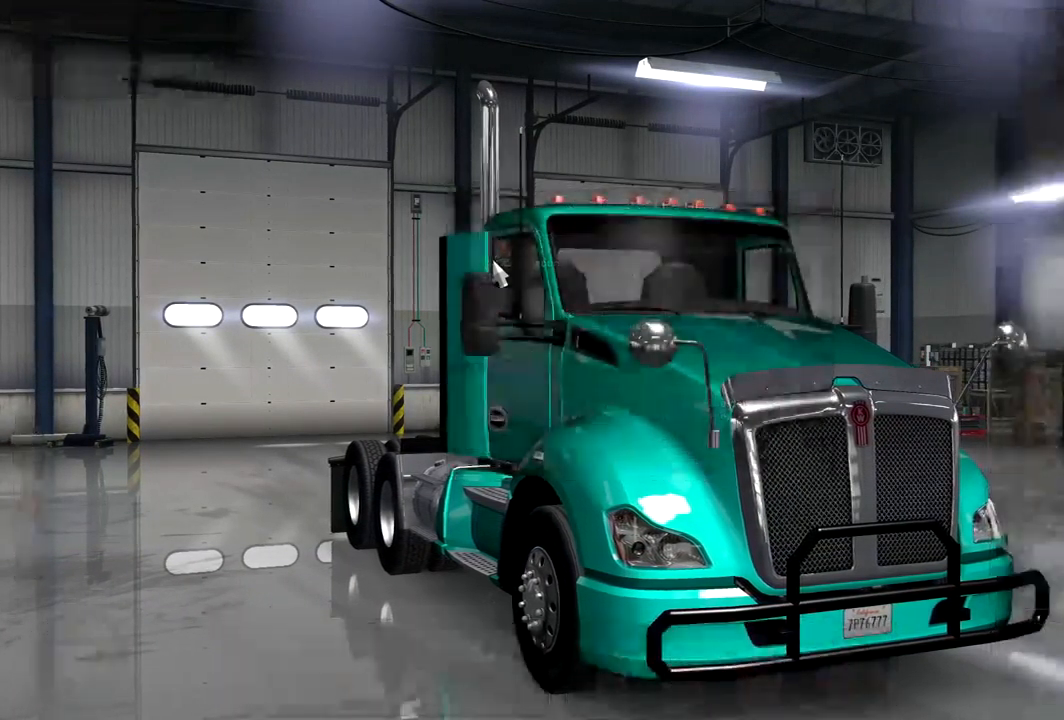
{"buttons": [], "left_stick": "center", "right_stick": "center", "events": []}
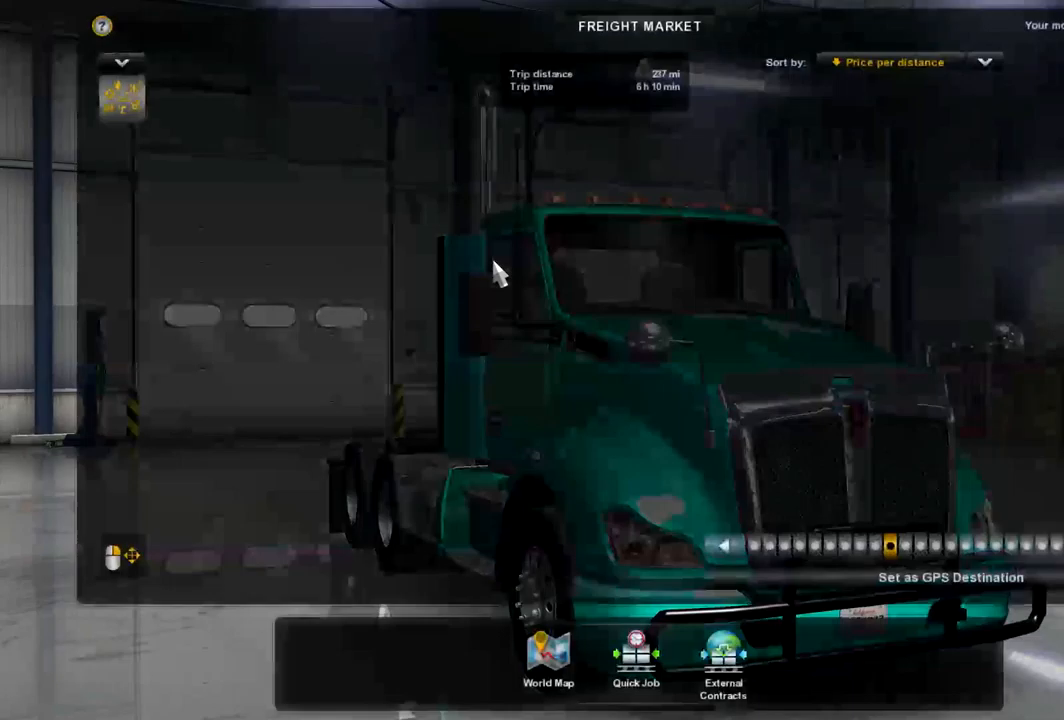
{"buttons": [], "left_stick": "center", "right_stick": "center", "events": []}
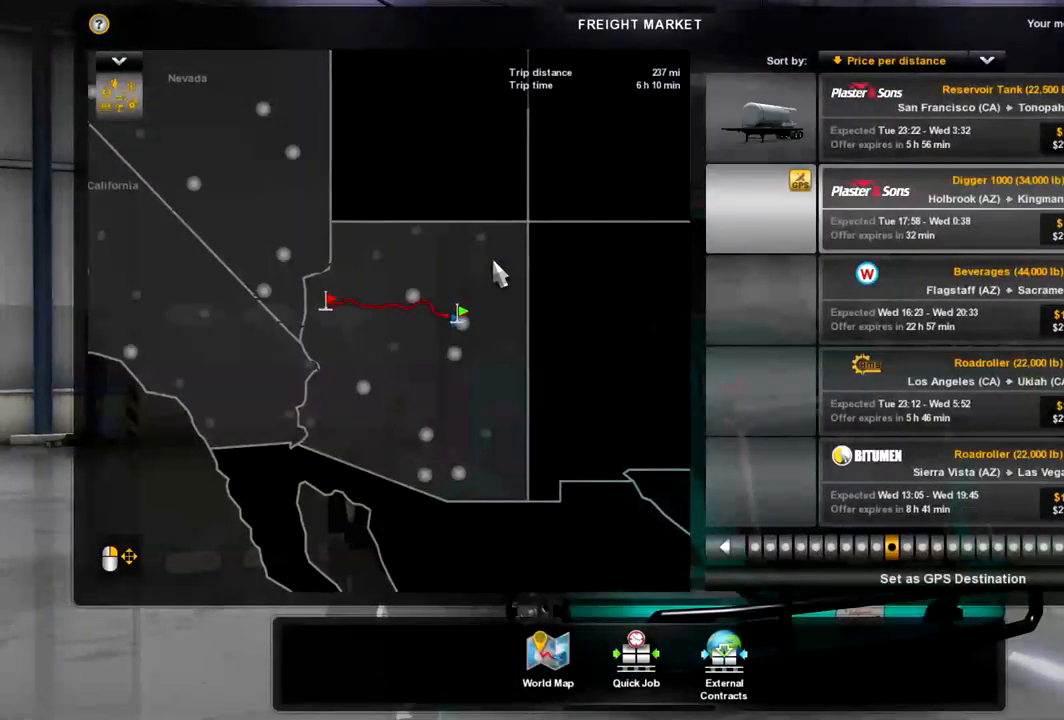
{"buttons": [], "left_stick": "center", "right_stick": "center", "events": []}
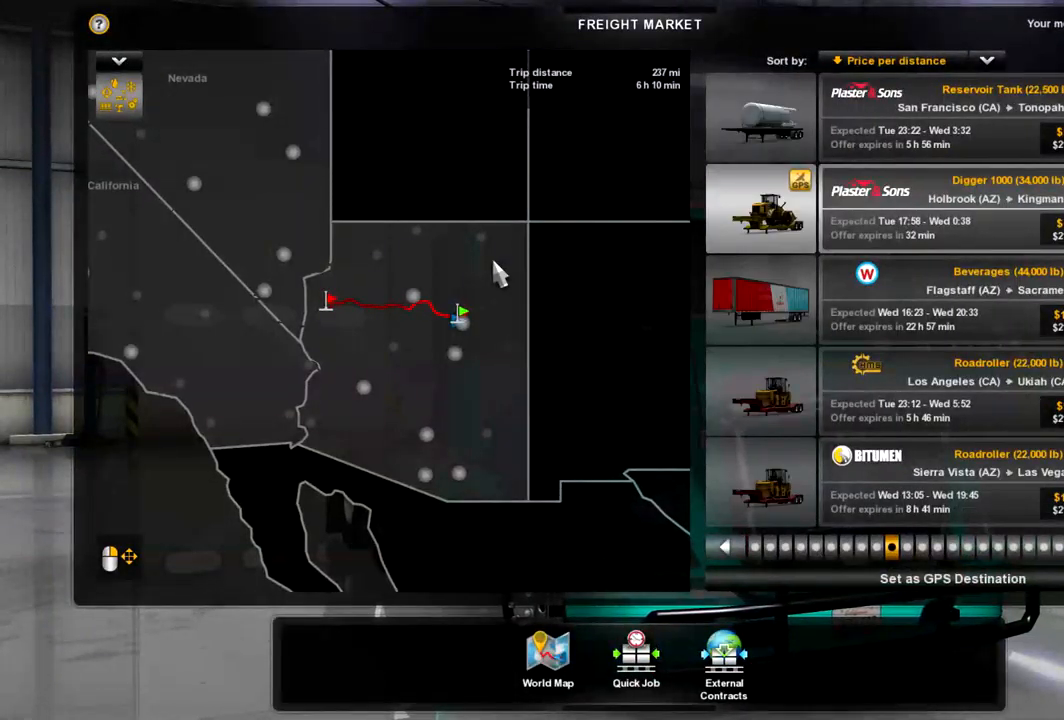
{"buttons": [], "left_stick": "center", "right_stick": "center", "events": []}
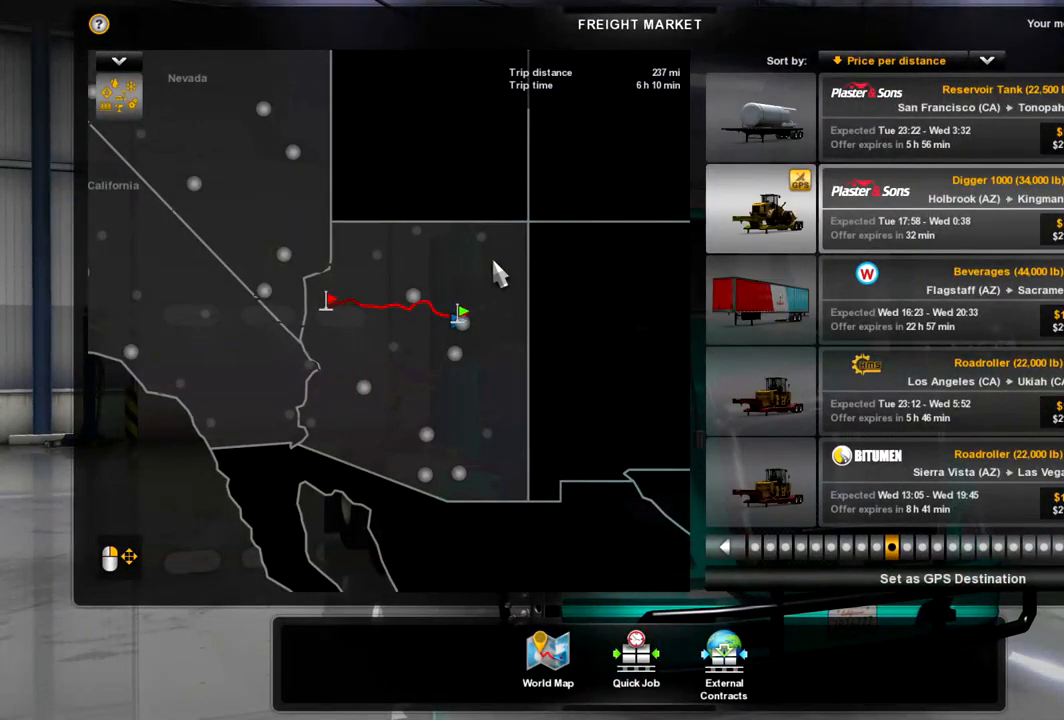
{"buttons": [], "left_stick": "center", "right_stick": "center", "events": []}
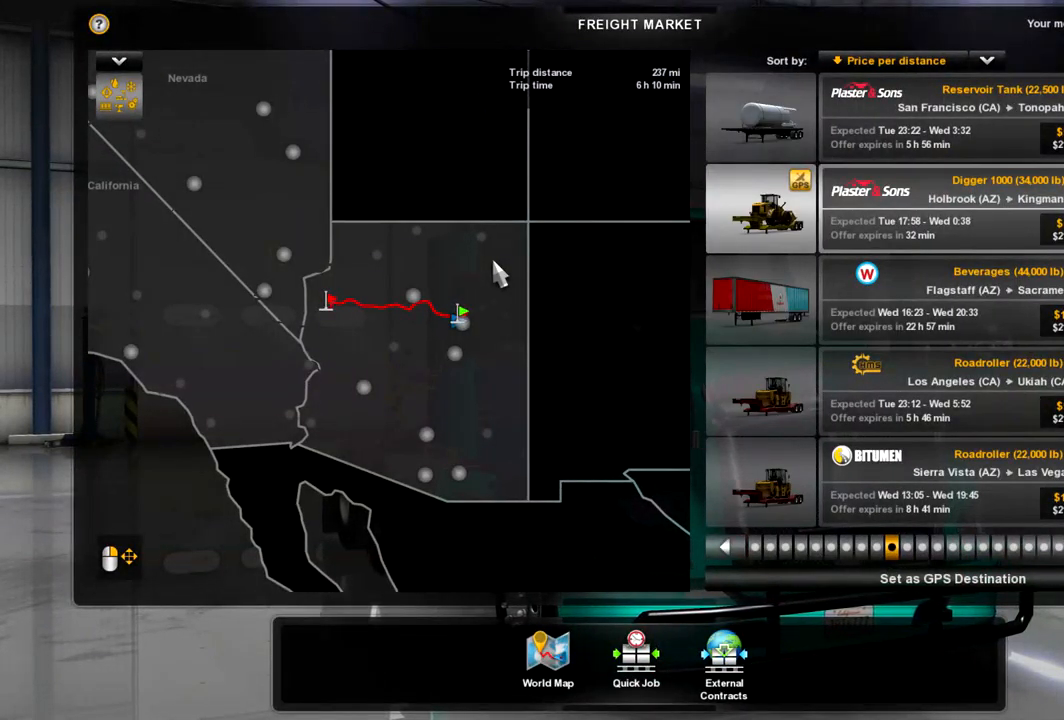
{"buttons": [], "left_stick": "down-right", "right_stick": "center", "events": [[167, "left_stick", "down-right"]]}
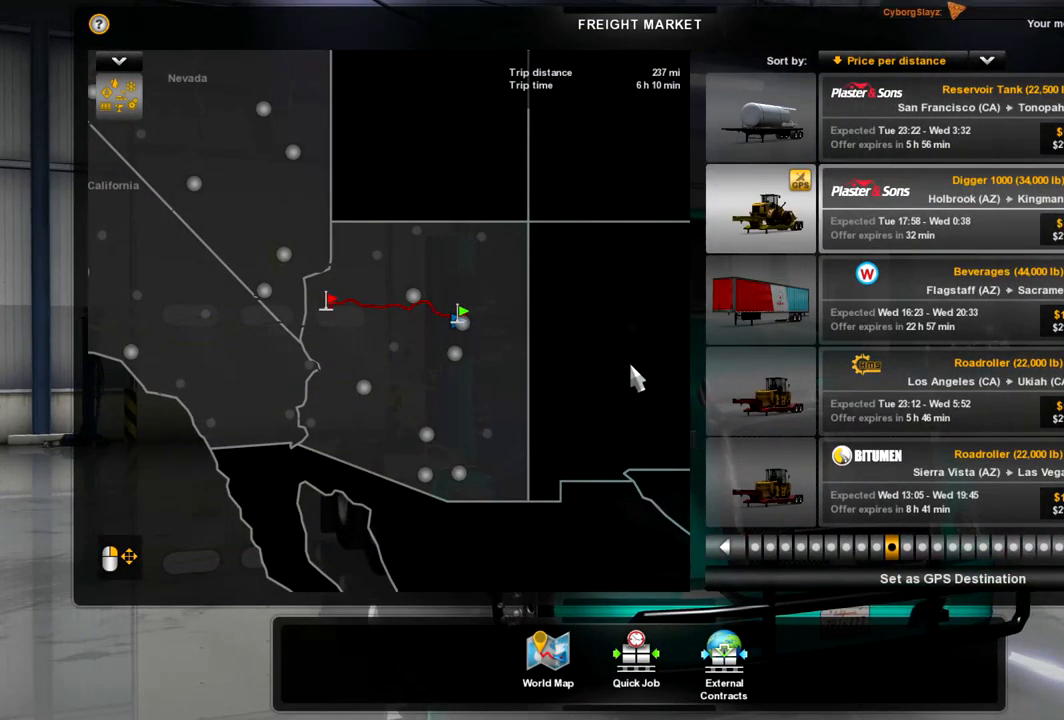
{"buttons": [], "left_stick": "down-left", "right_stick": "center", "events": [[233, "left_stick", "down-left"]]}
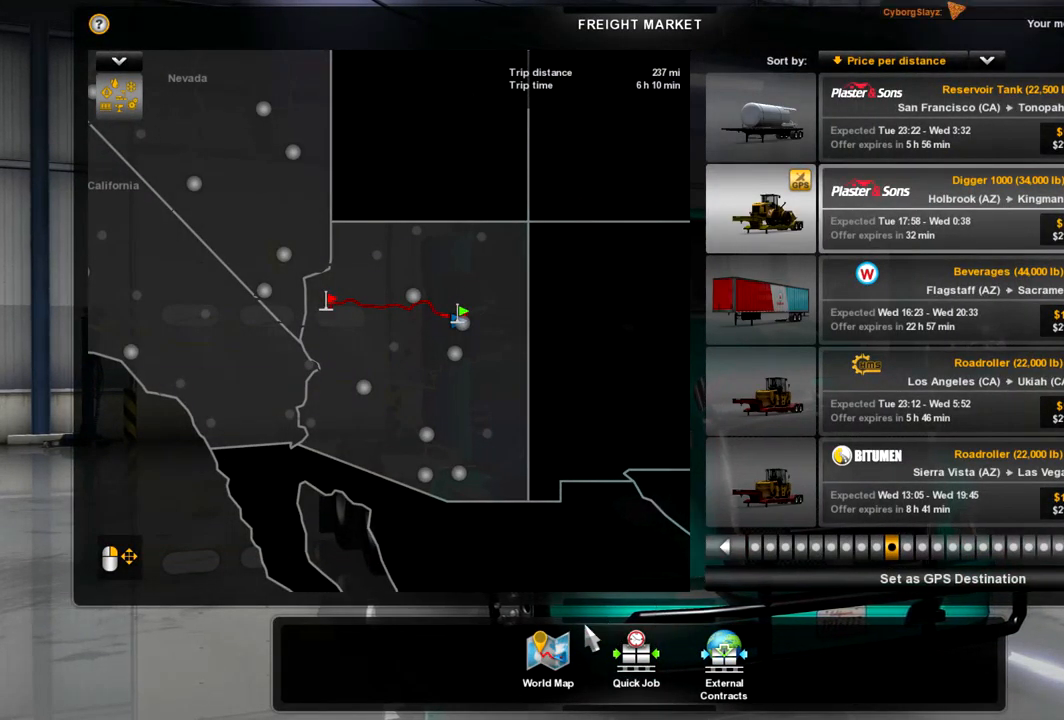
{"buttons": [], "left_stick": "up-right", "right_stick": "center", "events": [[33, "left_stick", "left"], [367, "left_stick", "up-right"]]}
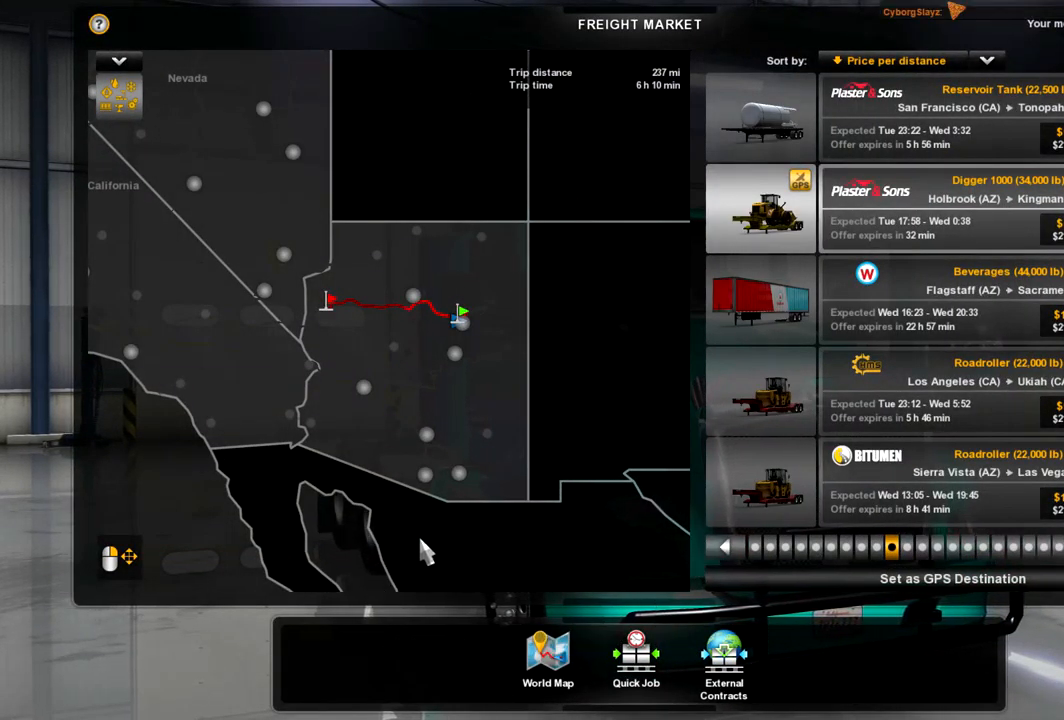
{"buttons": [], "left_stick": "up-right", "right_stick": "center", "events": []}
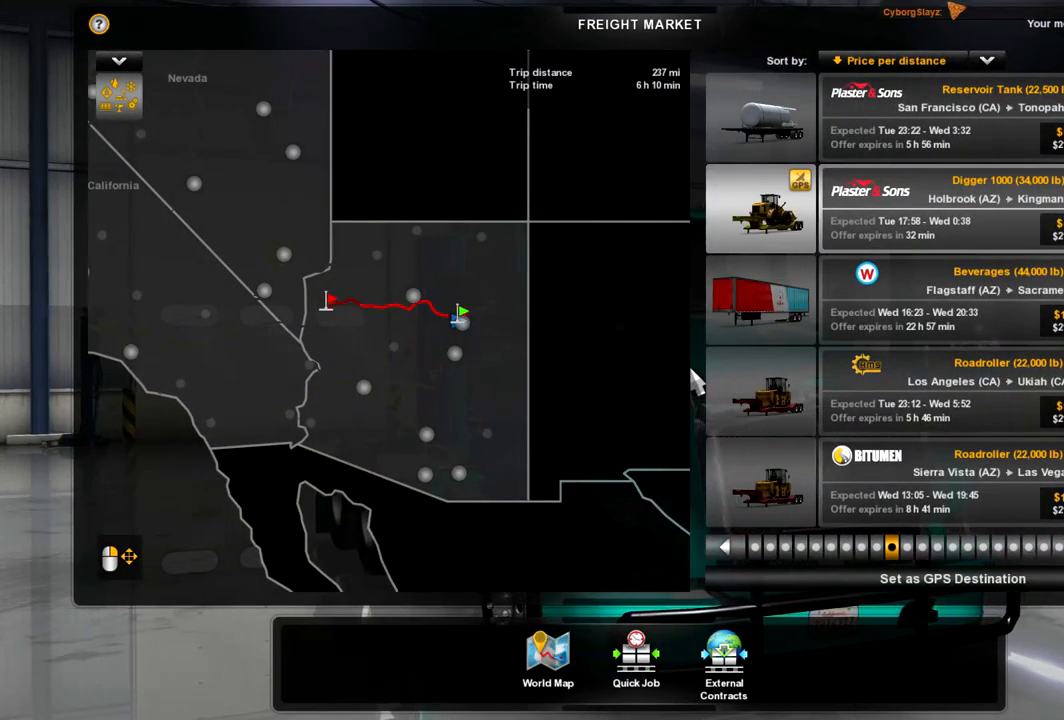
{"buttons": [], "left_stick": "up-right", "right_stick": "center", "events": []}
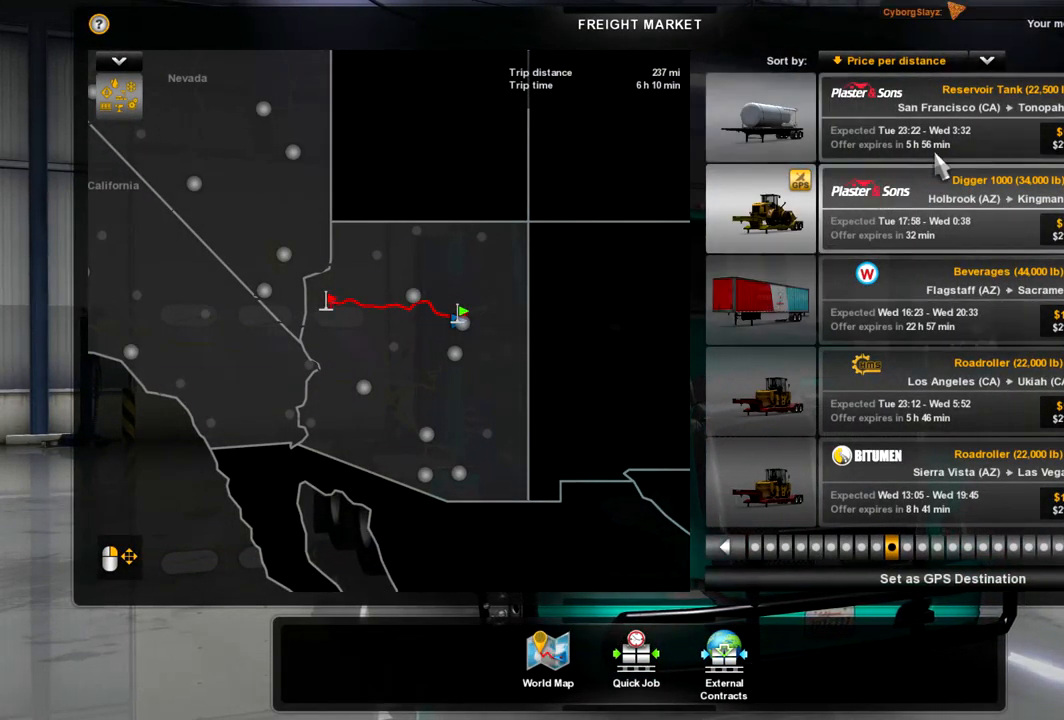
{"buttons": [], "left_stick": "up-right", "right_stick": "center", "events": []}
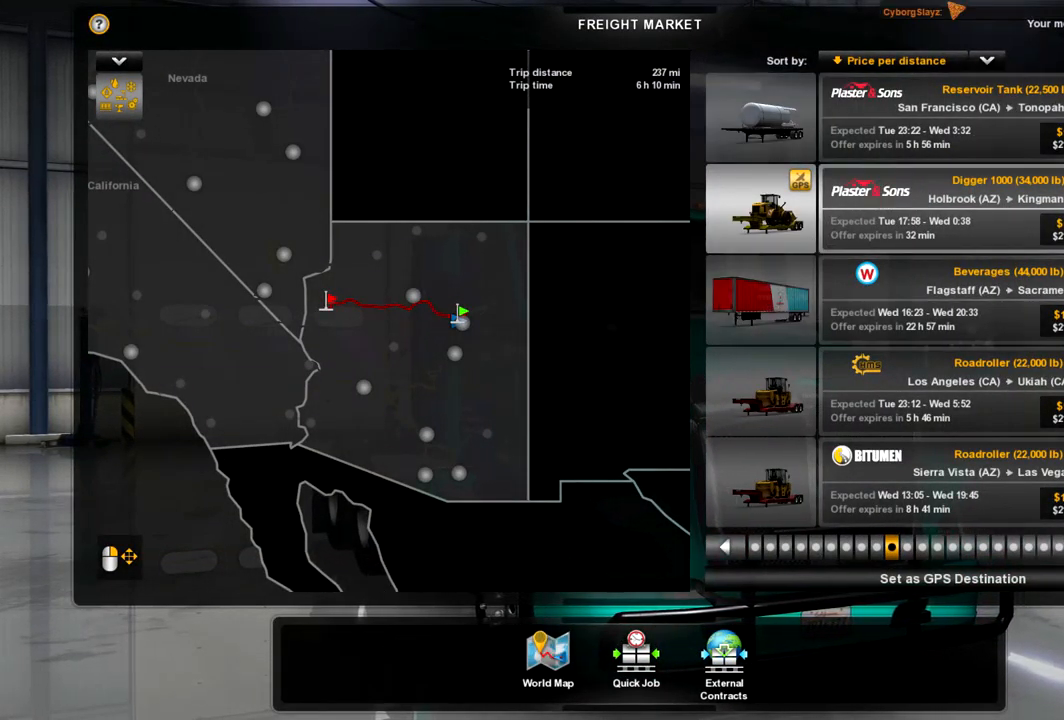
{"buttons": [], "left_stick": "right", "right_stick": "center", "events": [[33, "left_stick", "center"], [167, "left_stick", "down-left"], [333, "left_stick", "center"], [533, "left_stick", "right"]]}
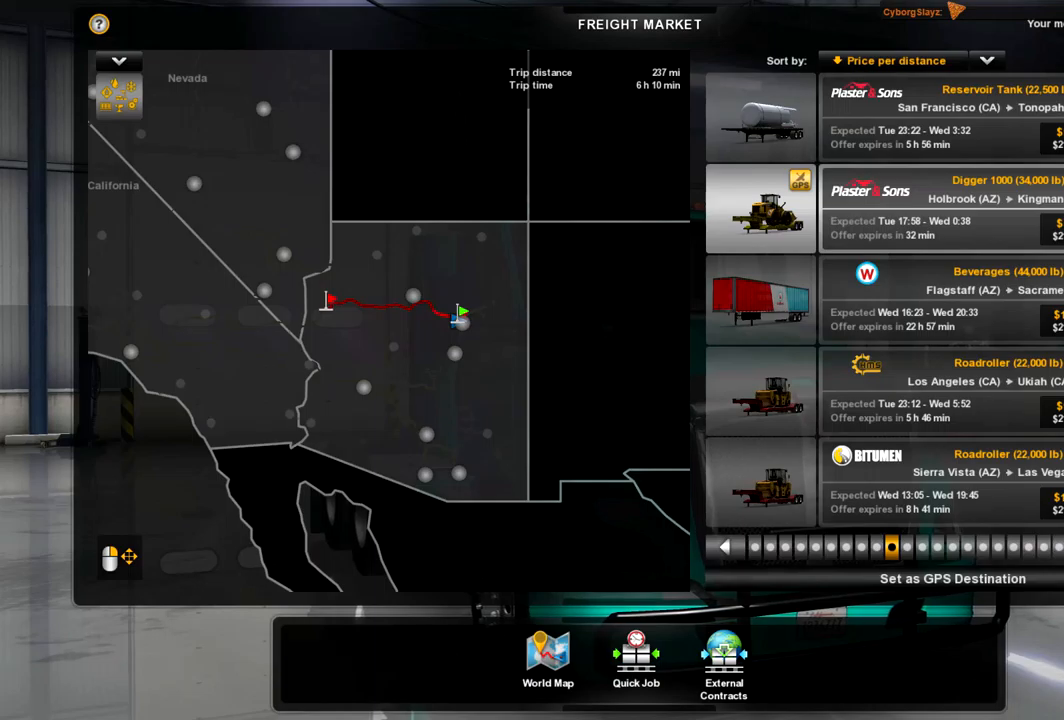
{"buttons": [], "left_stick": "center", "right_stick": "center", "events": [[100, "left_stick", "center"]]}
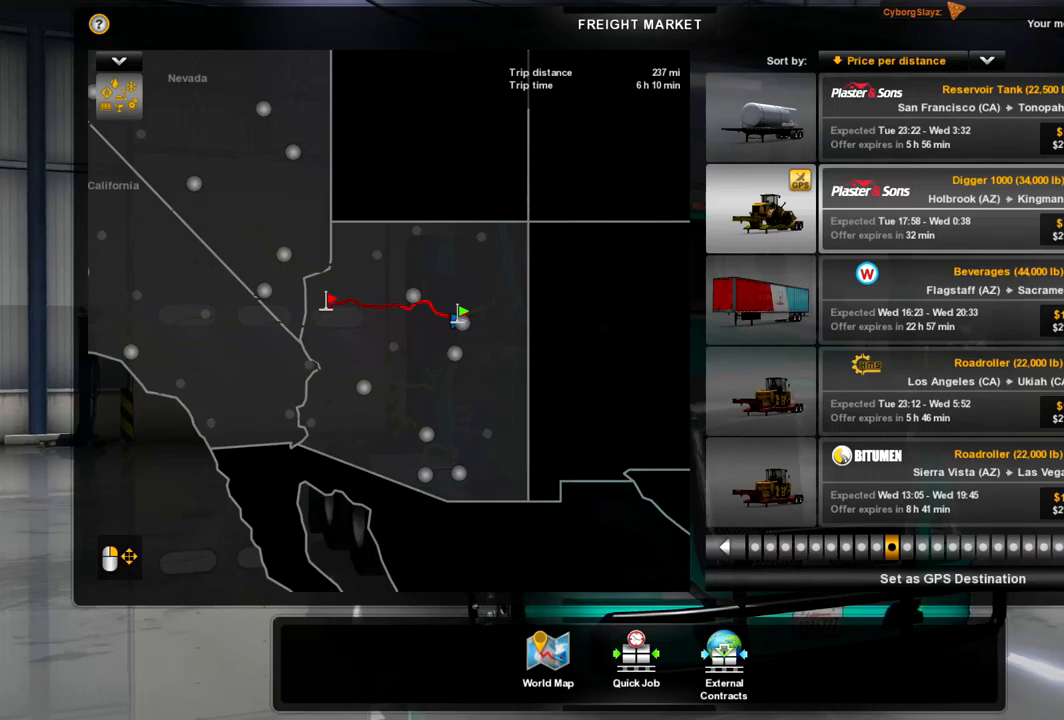
{"buttons": [], "left_stick": "down-left", "right_stick": "center", "events": [[233, "left_stick", "left"], [333, "left_stick", "down-left"]]}
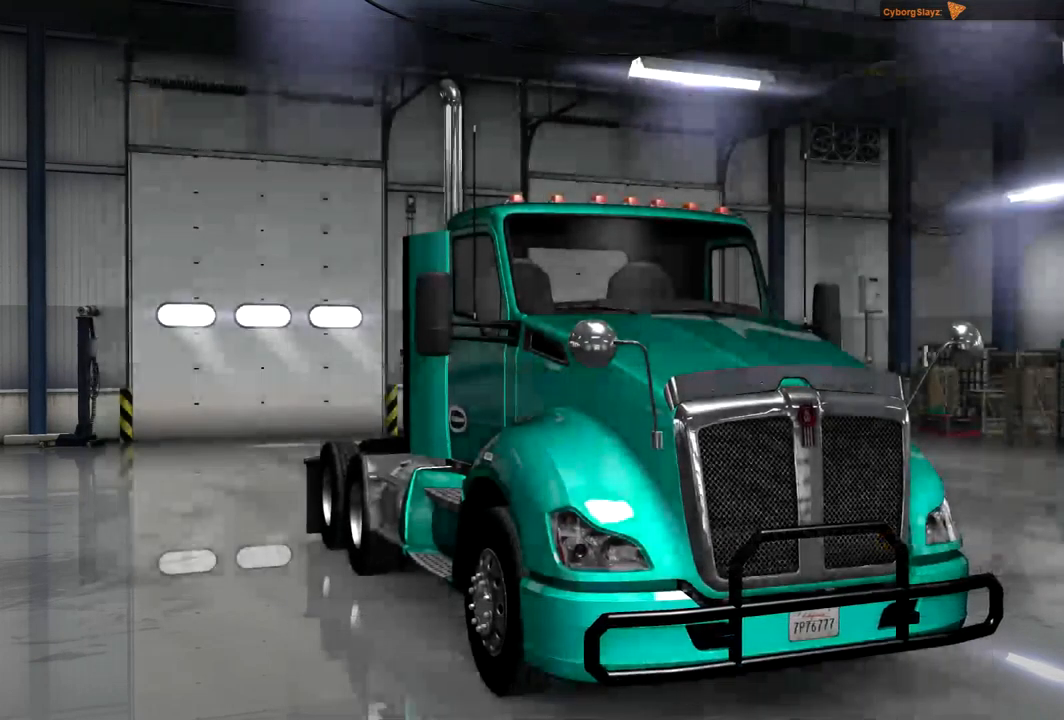
{"buttons": [], "left_stick": "down-left", "right_stick": "center", "events": []}
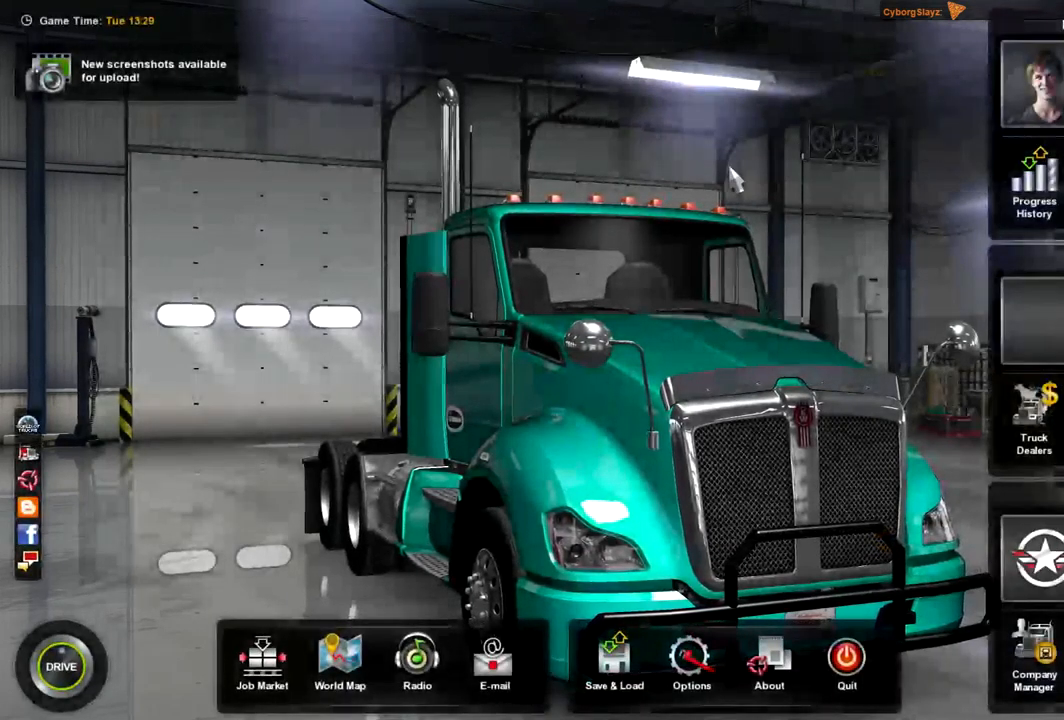
{"buttons": [], "left_stick": "down-left", "right_stick": "center", "events": []}
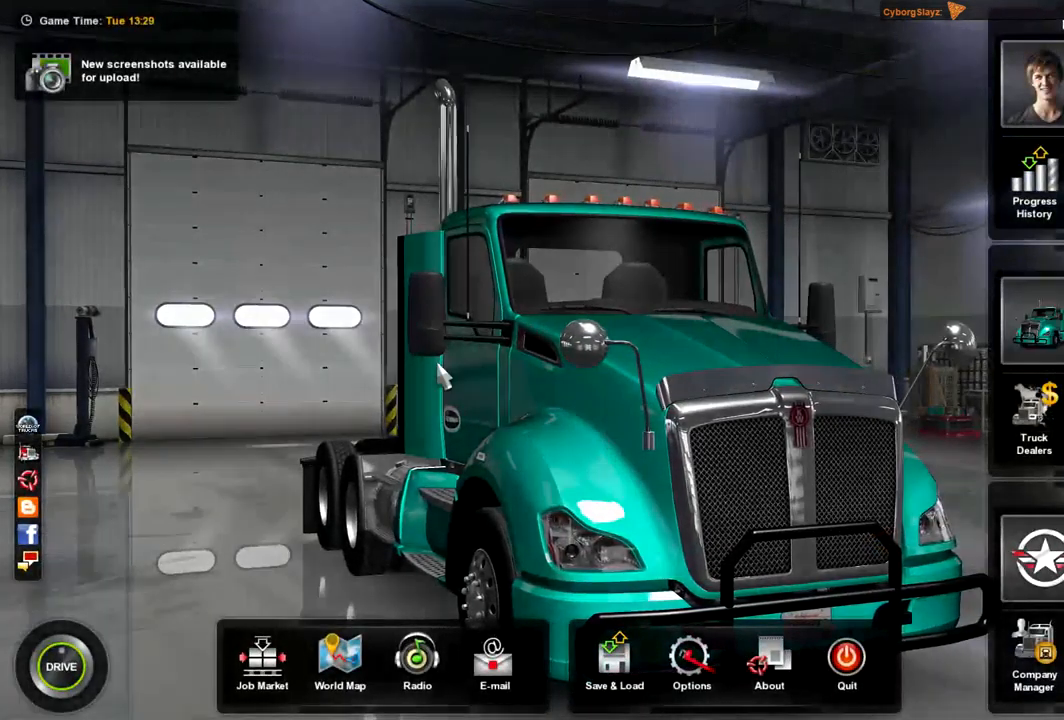
{"buttons": [], "left_stick": "down-left", "right_stick": "center", "events": []}
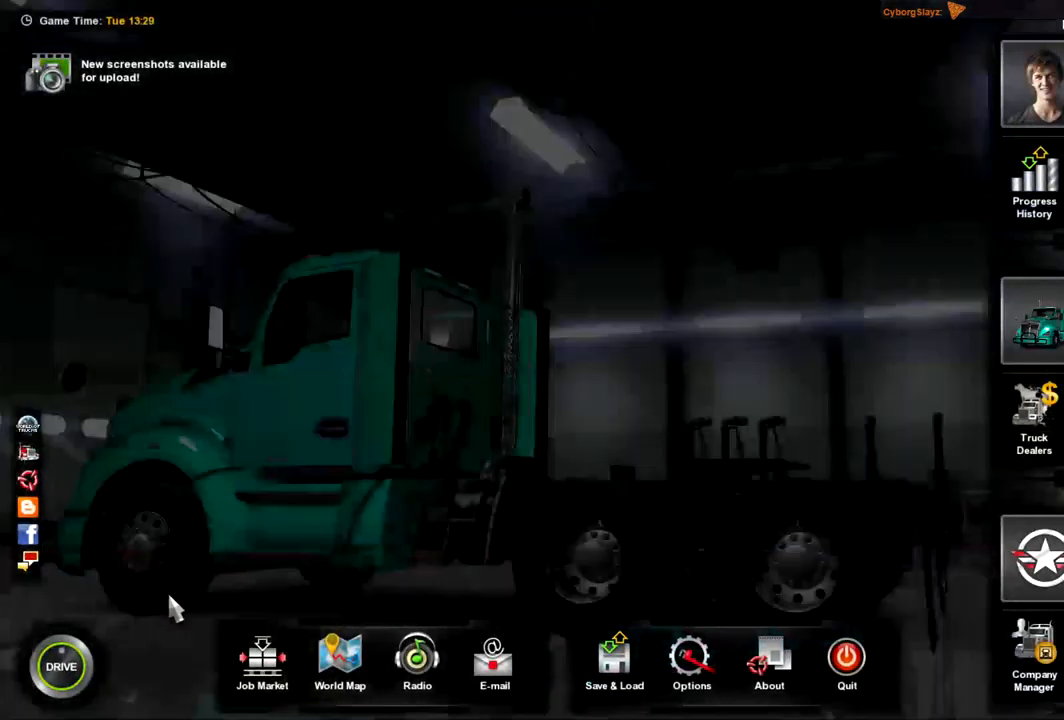
{"buttons": [], "left_stick": "center", "right_stick": "center", "events": [[200, "left_stick", "center"]]}